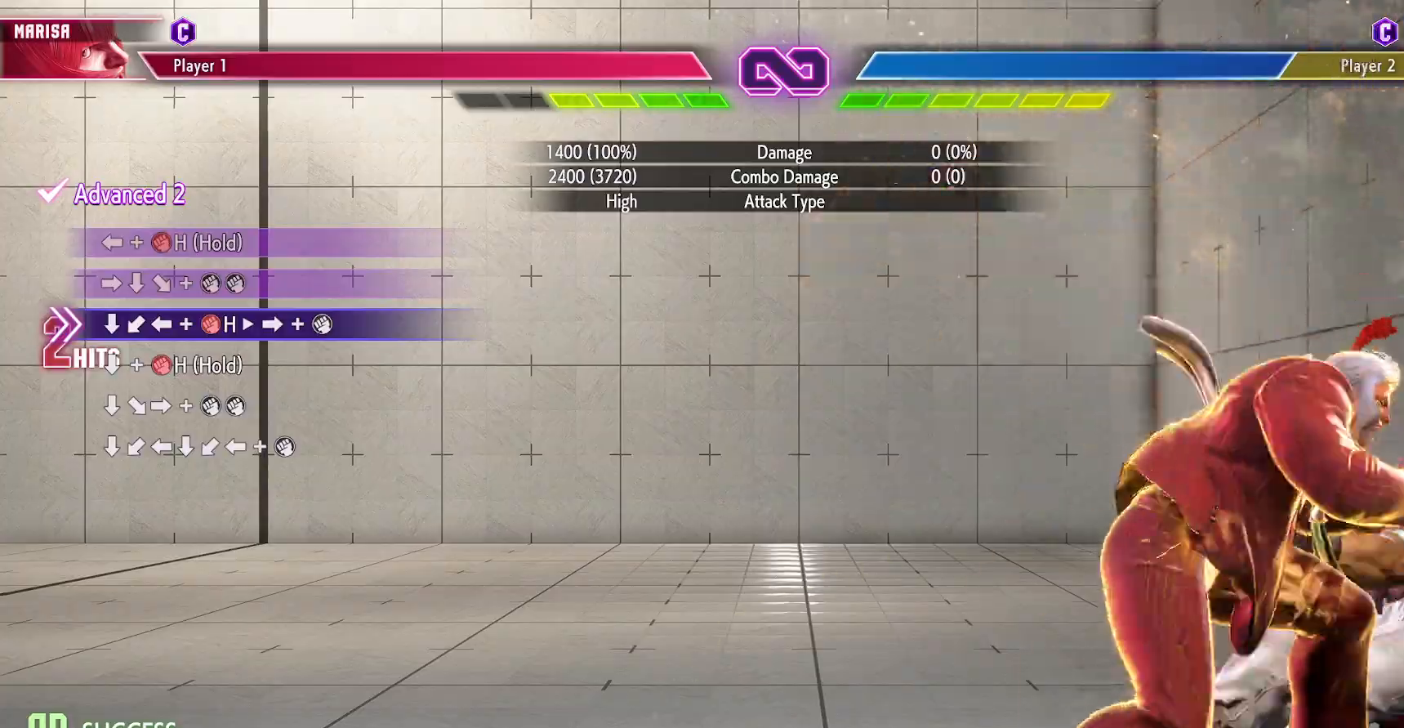
Gameplay with a controller (arcade stick); each line is a JSON object with the inputs held at the frame after it. "events" lists button and stick changes between this image and that frame as [ms after this image, input, new state], when the widget could be followed in between. Not read: L3 R3.
{"buttons": ["R1", "DPAD_RIGHT"], "events": [[17, "DPAD_DOWN", "down"], [67, "DPAD_LEFT", "down"], [117, "DPAD_DOWN", "up"], [150, "DPAD_LEFT", "up"], [183, "R1", "down"], [233, "DPAD_RIGHT", "down"], [250, "R1", "up"], [317, "R1", "down"], [400, "R1", "up"], [467, "R1", "down"]]}
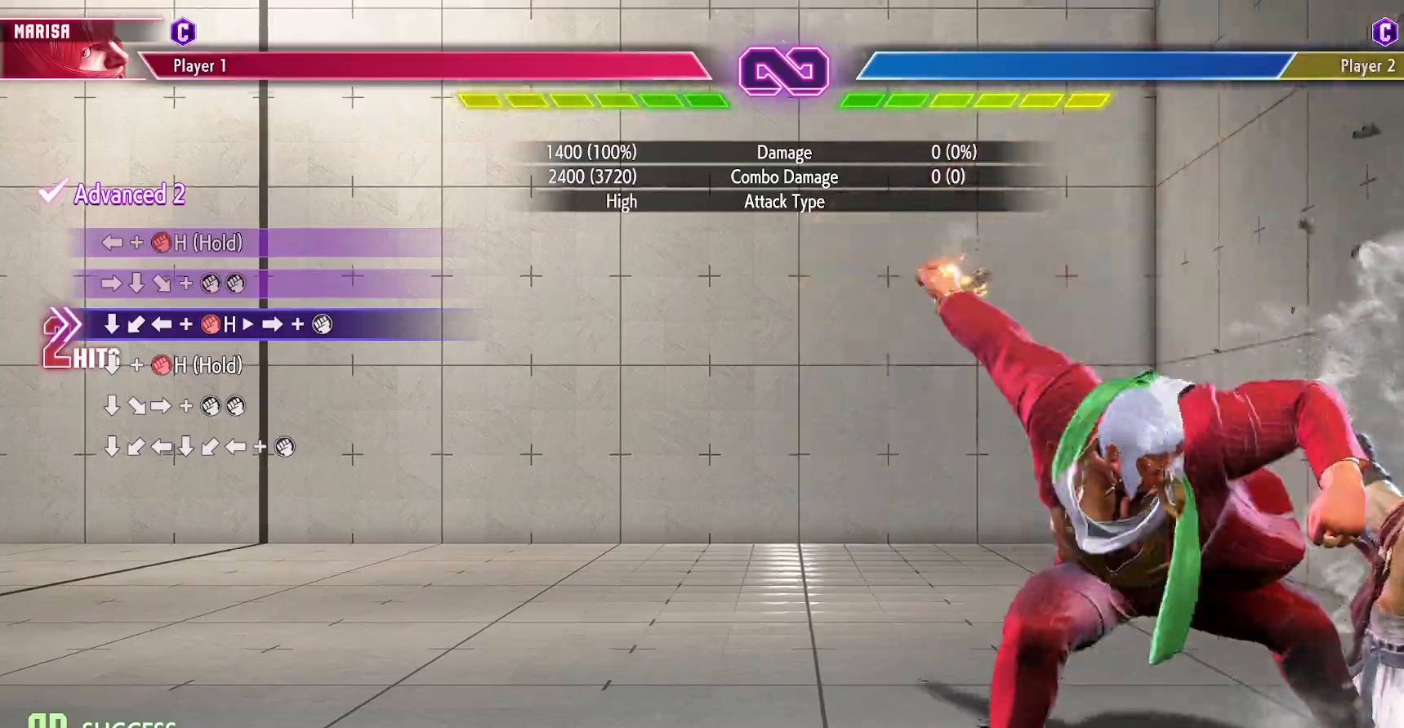
{"buttons": ["DPAD_RIGHT"], "events": [[33, "R1", "up"], [133, "R1", "down"], [200, "R1", "up"], [267, "R1", "down"], [333, "R1", "up"], [417, "R1", "down"], [483, "R1", "up"]]}
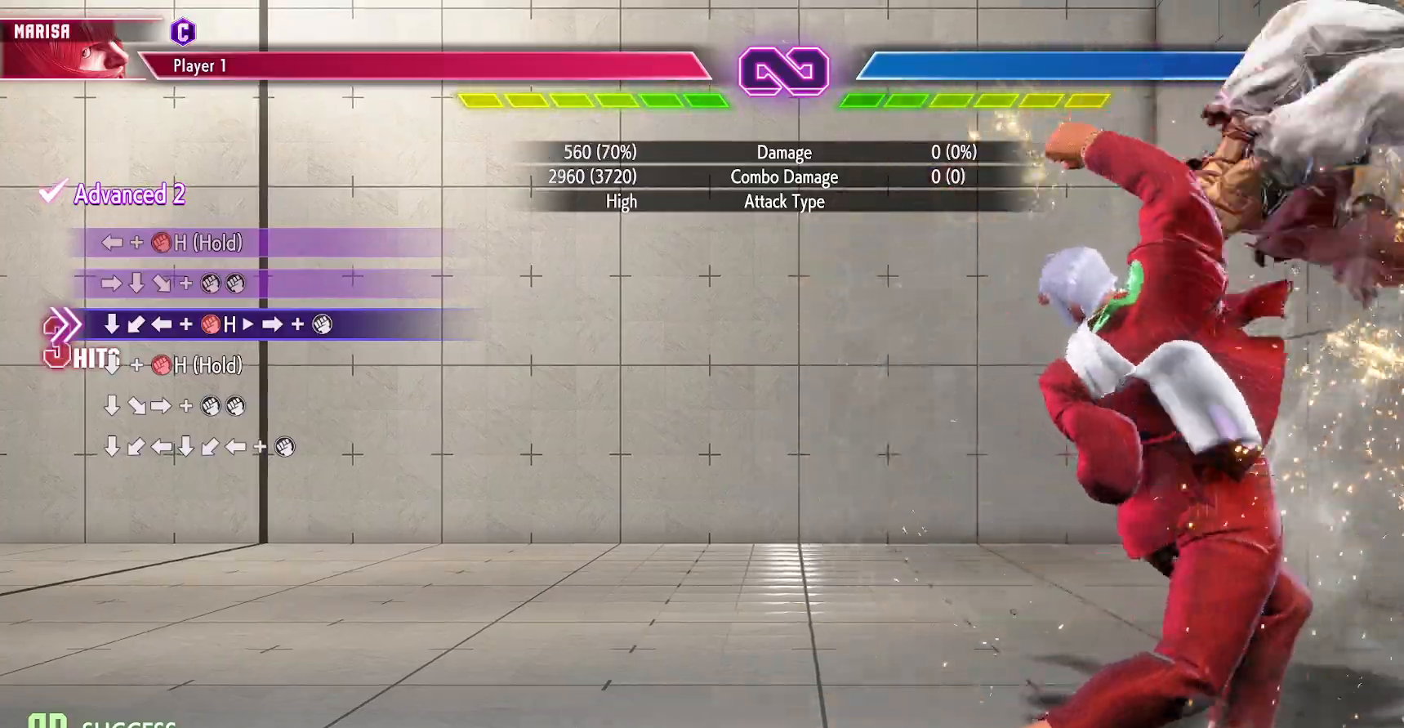
{"buttons": ["DPAD_DOWN"], "events": [[67, "R1", "down"], [150, "R1", "up"], [267, "DPAD_DOWN", "down"], [267, "DPAD_RIGHT", "up"]]}
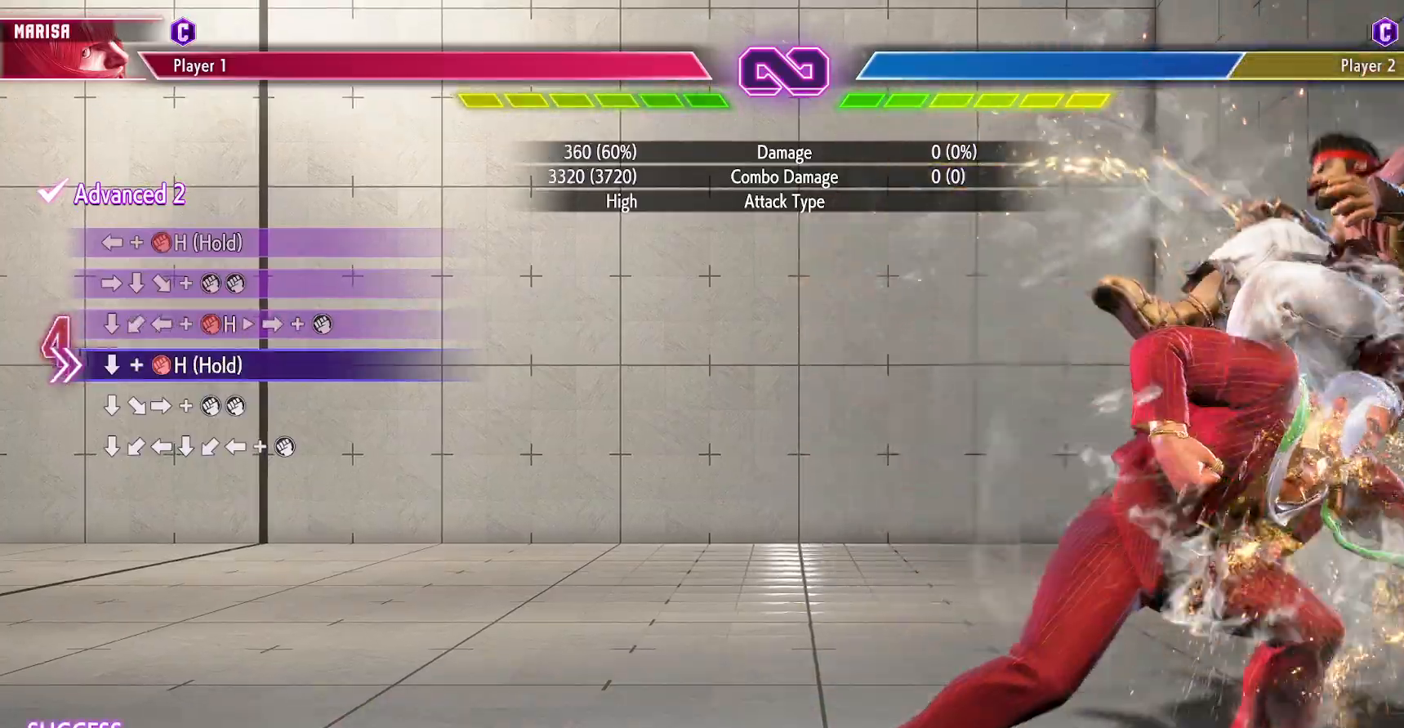
{"buttons": ["R1", "DPAD_DOWN"], "events": [[367, "R1", "down"]]}
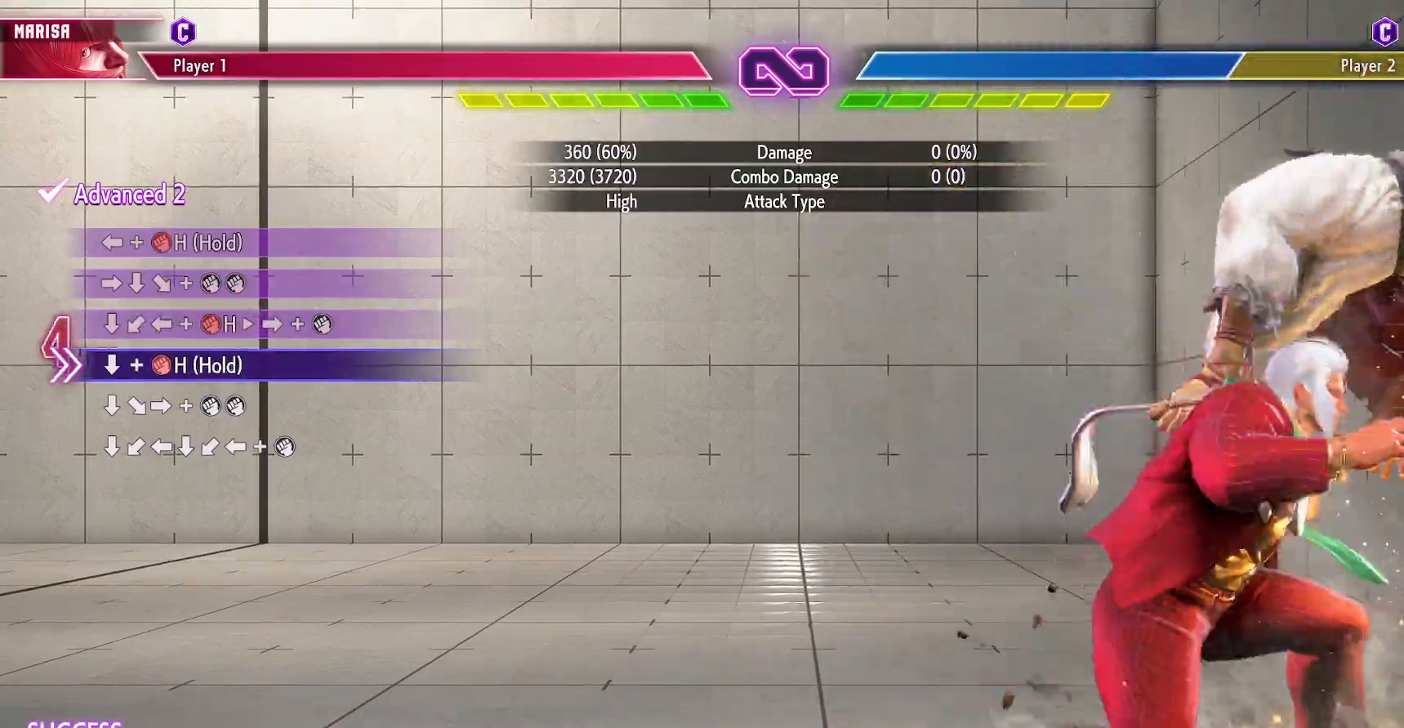
{"buttons": [], "events": [[400, "R1", "up"], [483, "DPAD_DOWN", "up"]]}
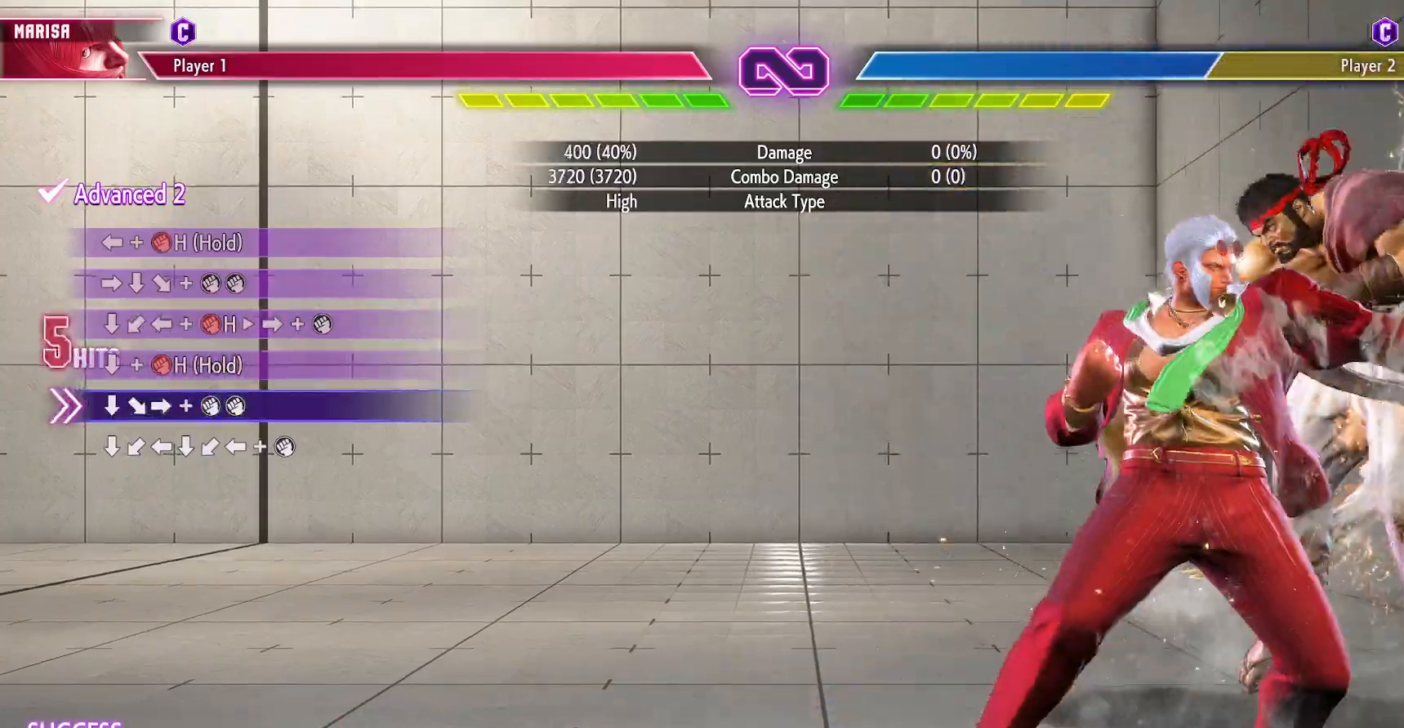
{"buttons": ["R1"], "events": [[317, "DPAD_DOWN", "down"], [367, "DPAD_RIGHT", "down"], [417, "DPAD_DOWN", "up"], [450, "DPAD_RIGHT", "up"], [450, "R1", "down"], [450, "TRIANGLE", "down"], [500, "TRIANGLE", "up"]]}
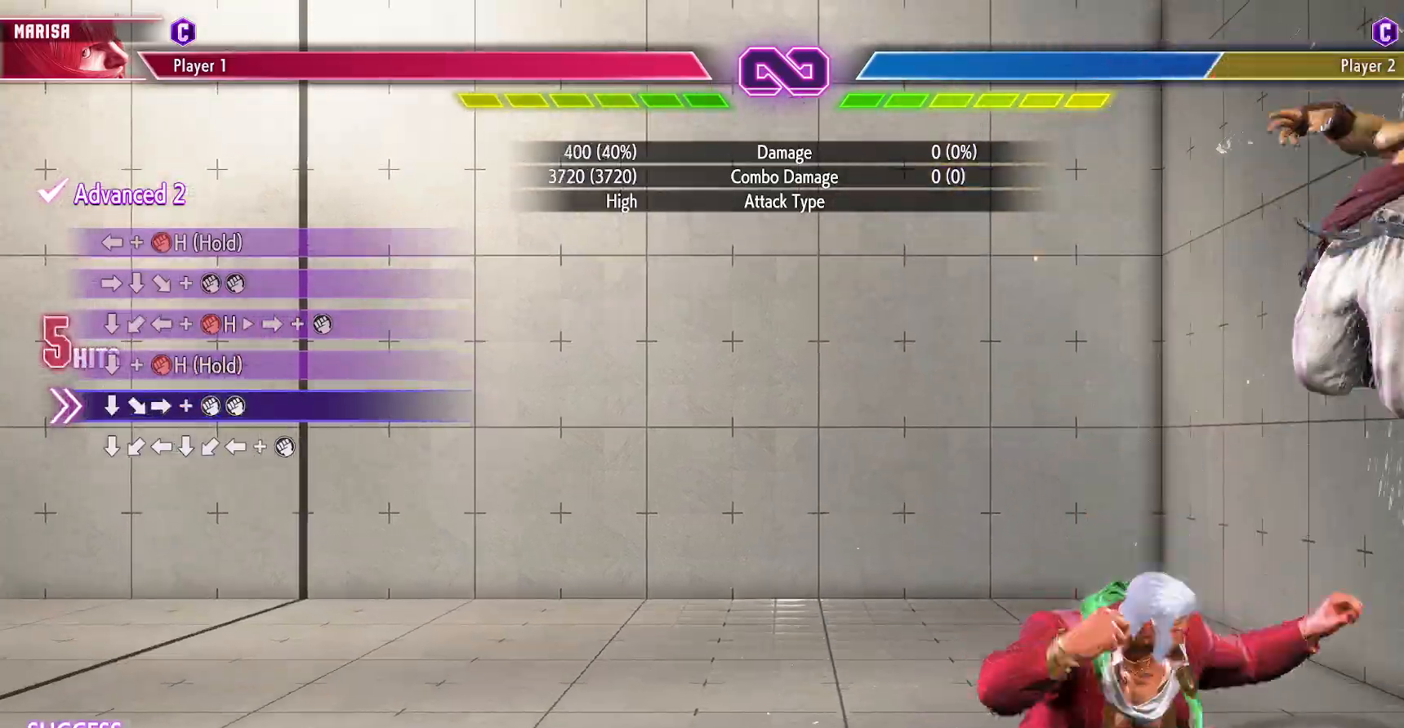
{"buttons": [], "events": [[17, "R1", "up"], [83, "DPAD_DOWN", "down"], [133, "DPAD_LEFT", "down"], [183, "DPAD_DOWN", "up"], [200, "DPAD_LEFT", "up"], [250, "DPAD_DOWN", "down"], [267, "DPAD_LEFT", "down"], [333, "DPAD_DOWN", "up"], [367, "DPAD_LEFT", "up"], [367, "SQUARE", "down"], [417, "SQUARE", "up"]]}
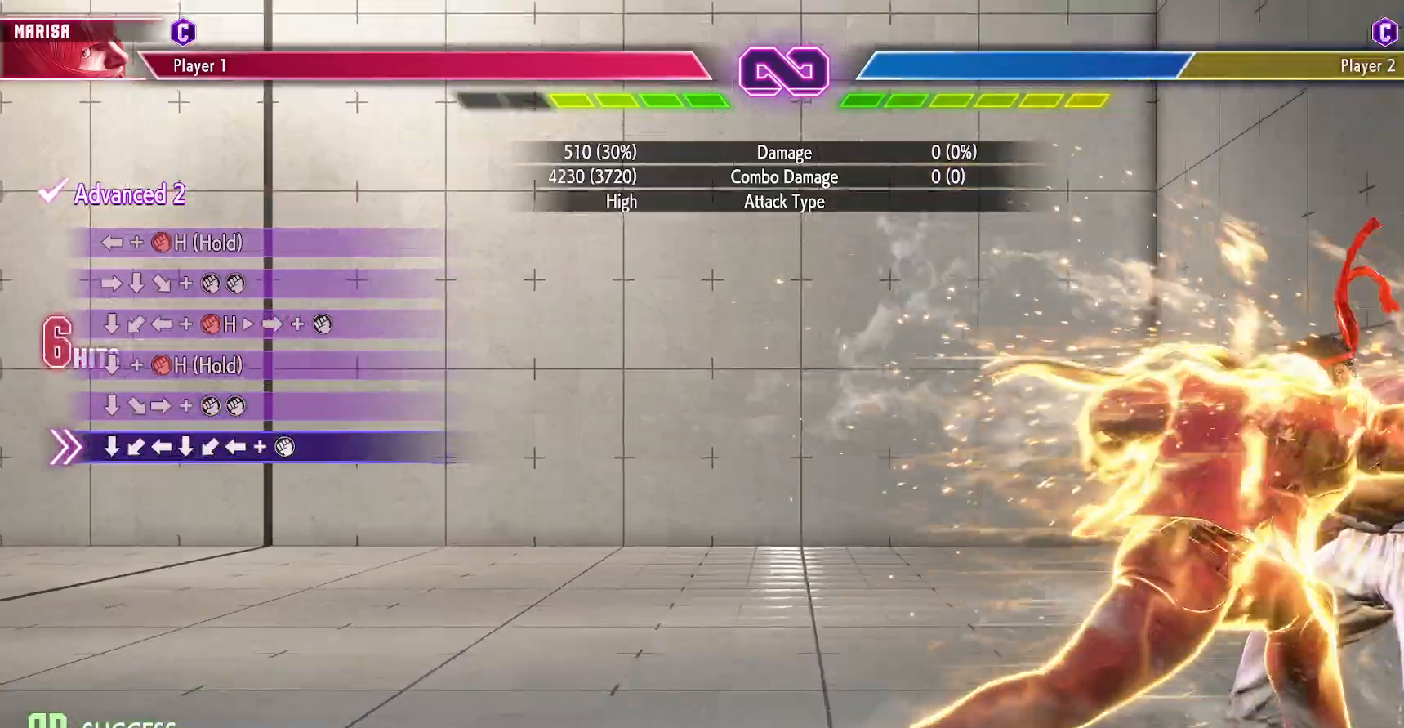
{"buttons": [], "events": []}
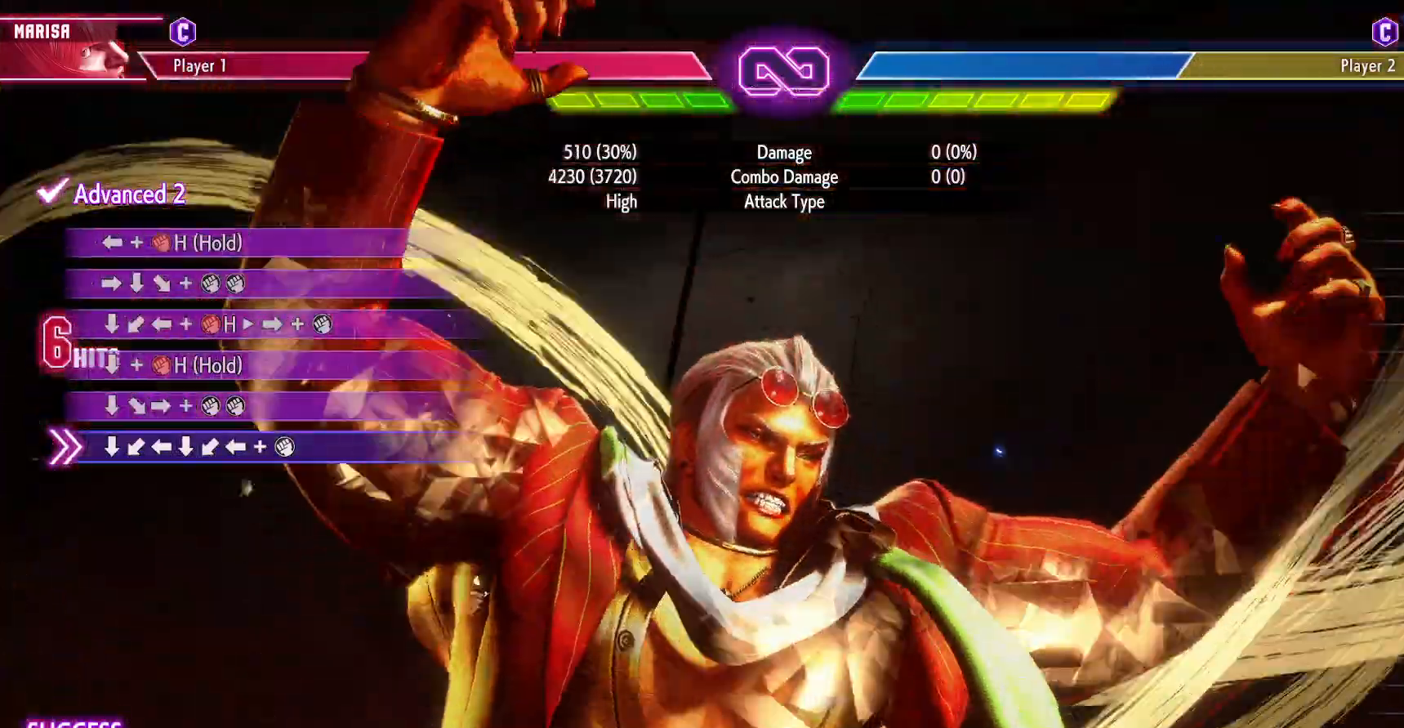
{"buttons": [], "events": []}
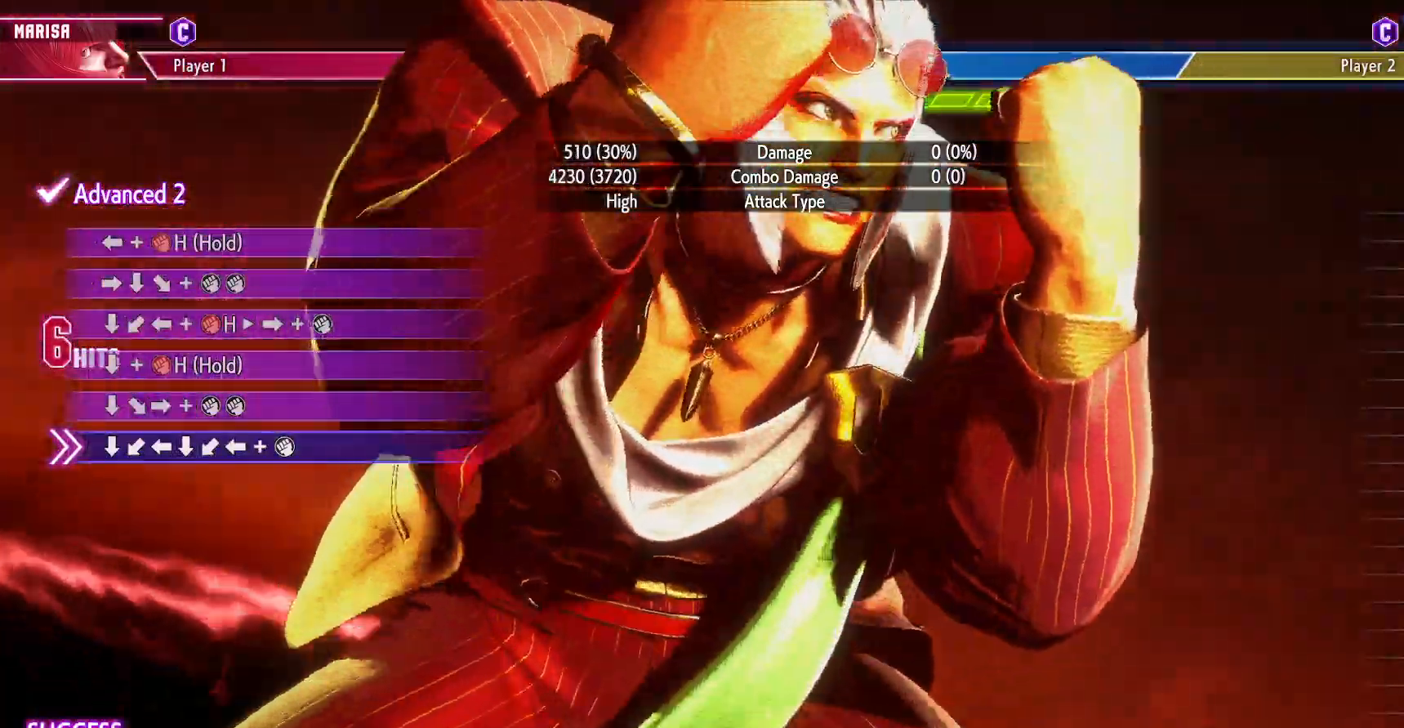
{"buttons": [], "events": []}
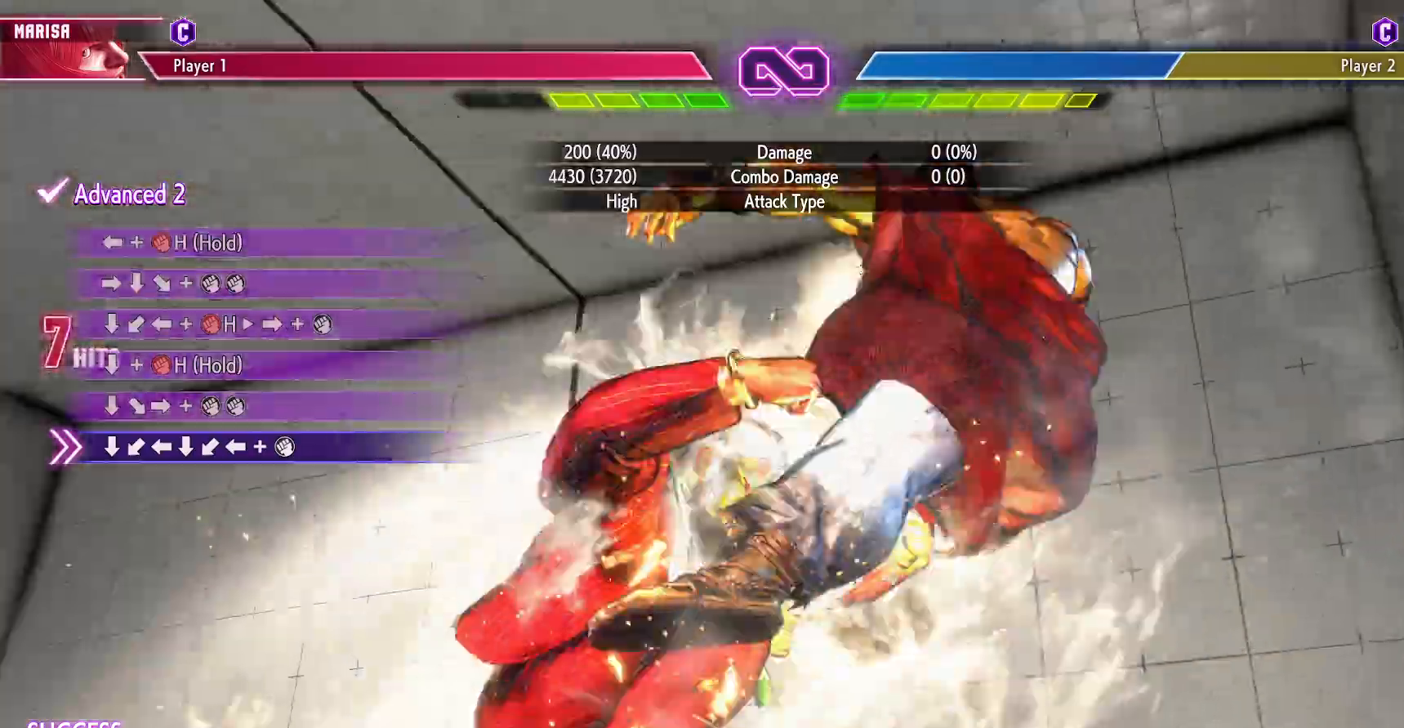
{"buttons": [], "events": []}
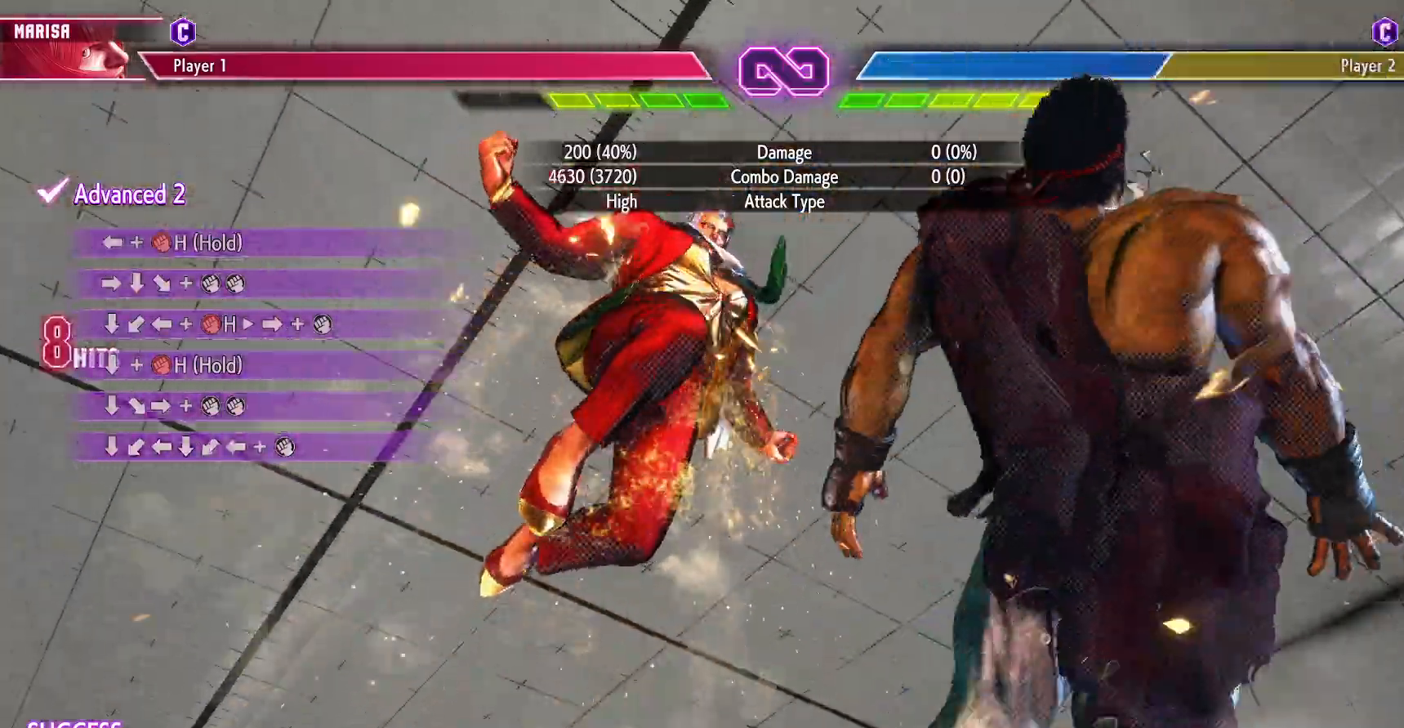
{"buttons": [], "events": []}
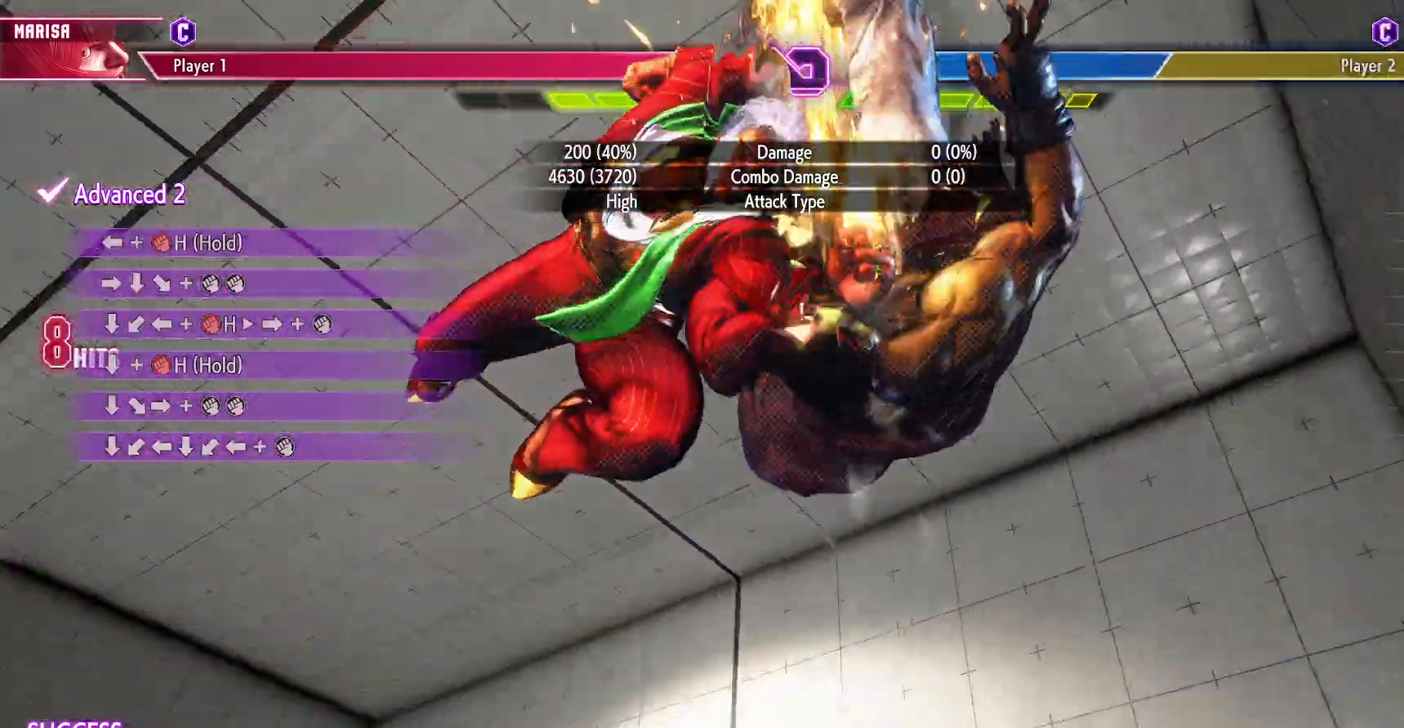
{"buttons": [], "events": []}
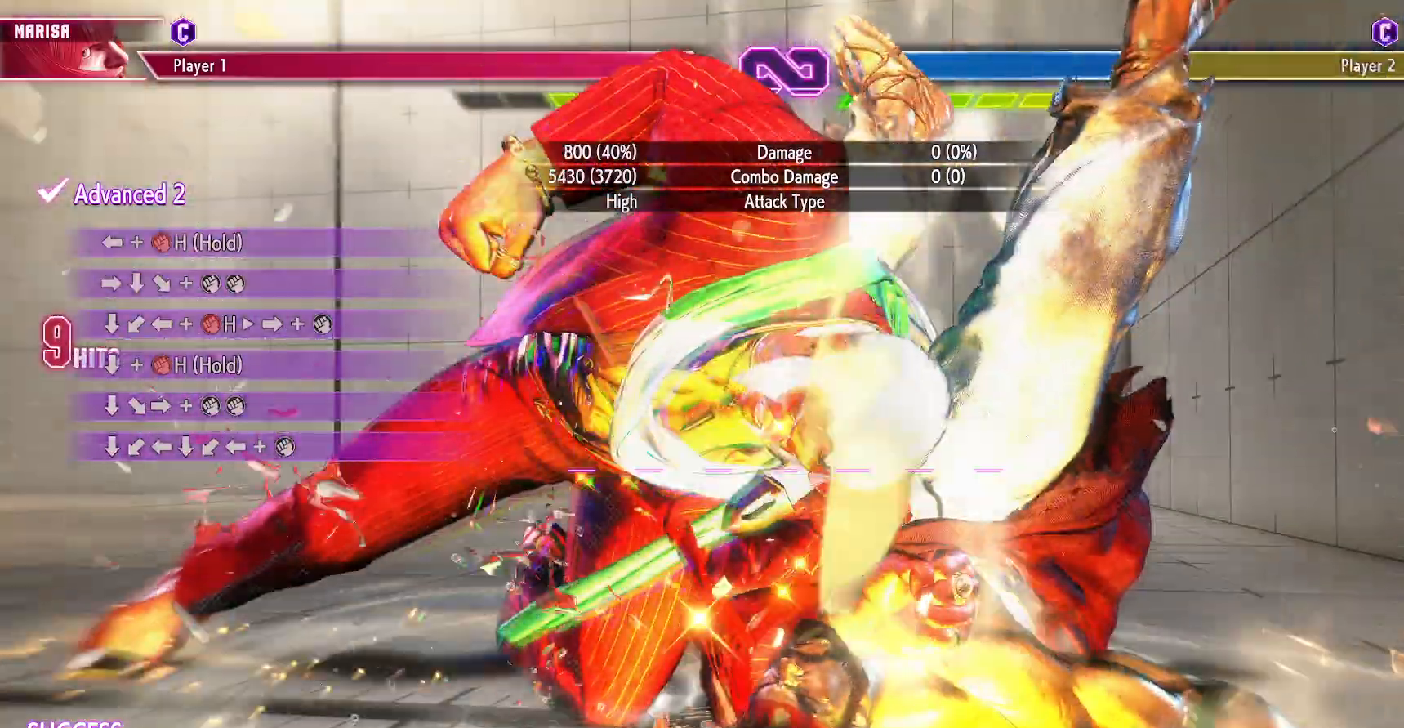
{"buttons": [], "events": []}
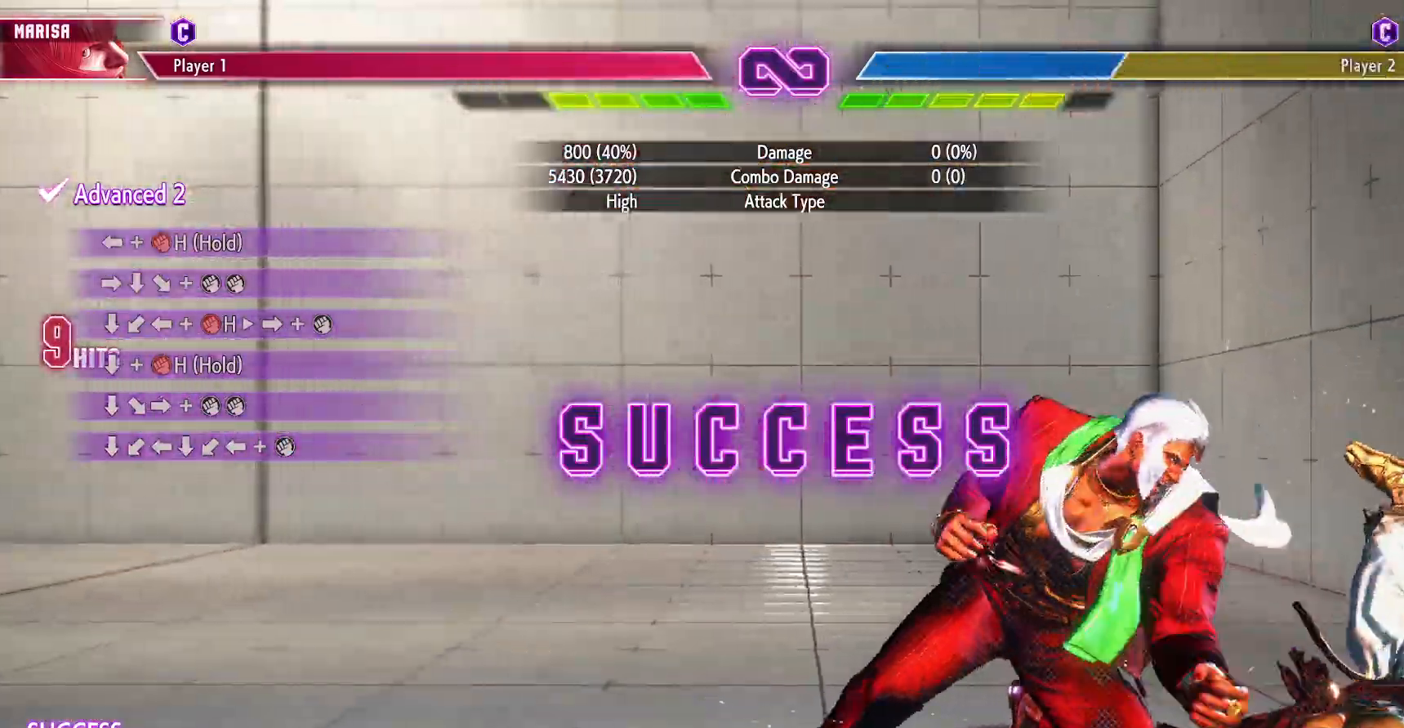
{"buttons": [], "events": []}
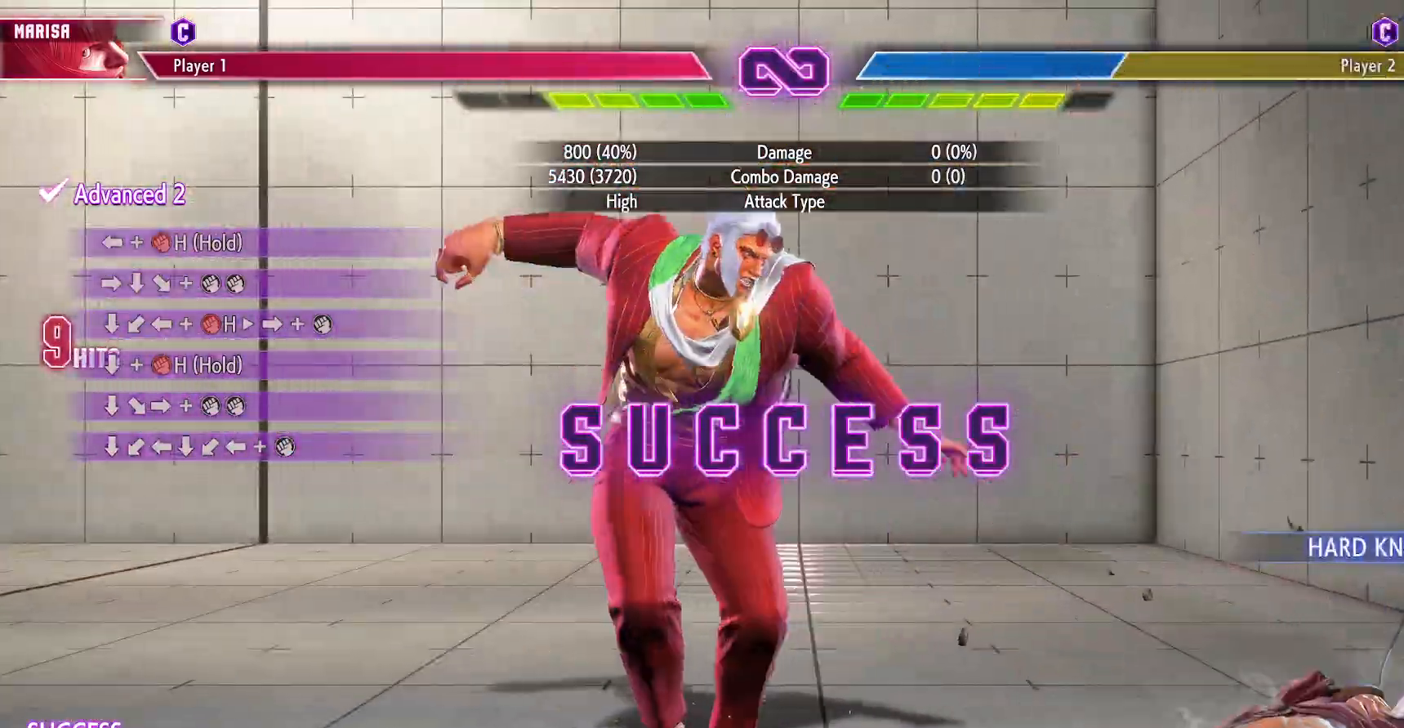
{"buttons": [], "events": []}
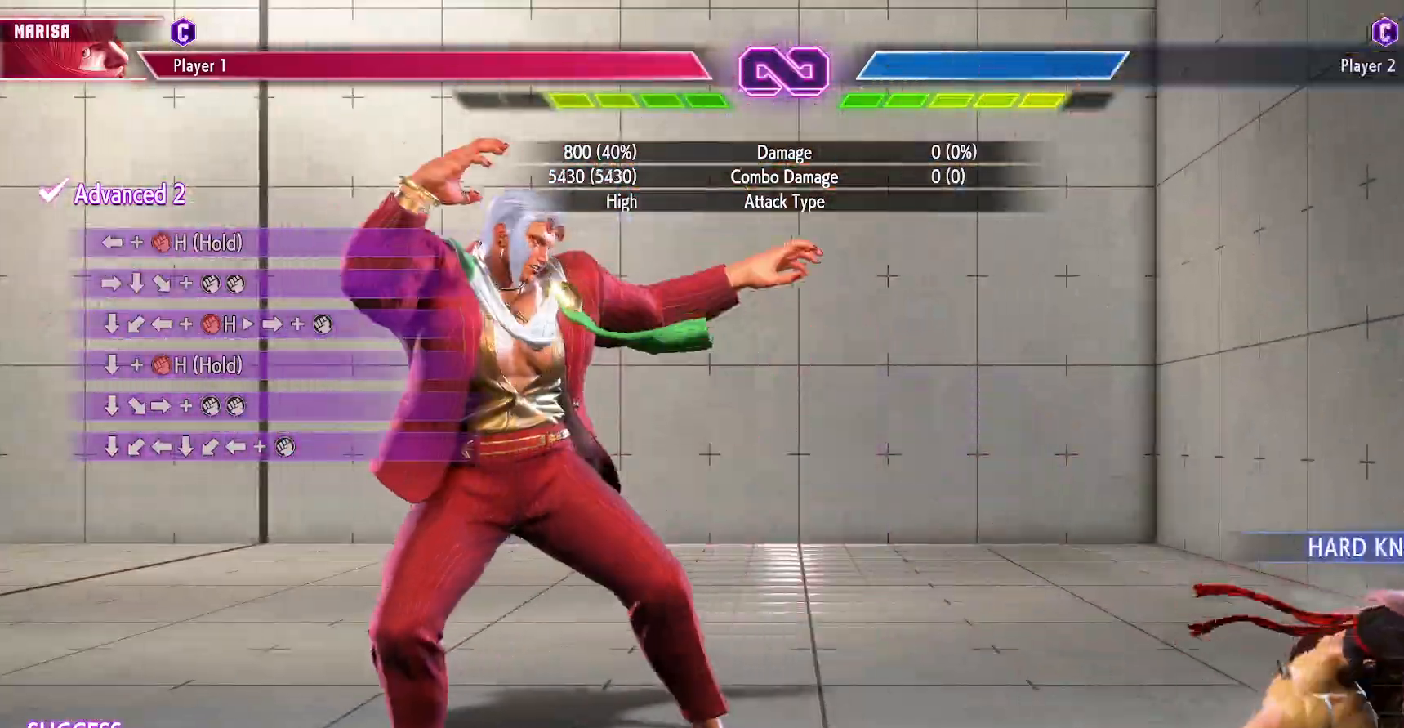
{"buttons": [], "events": []}
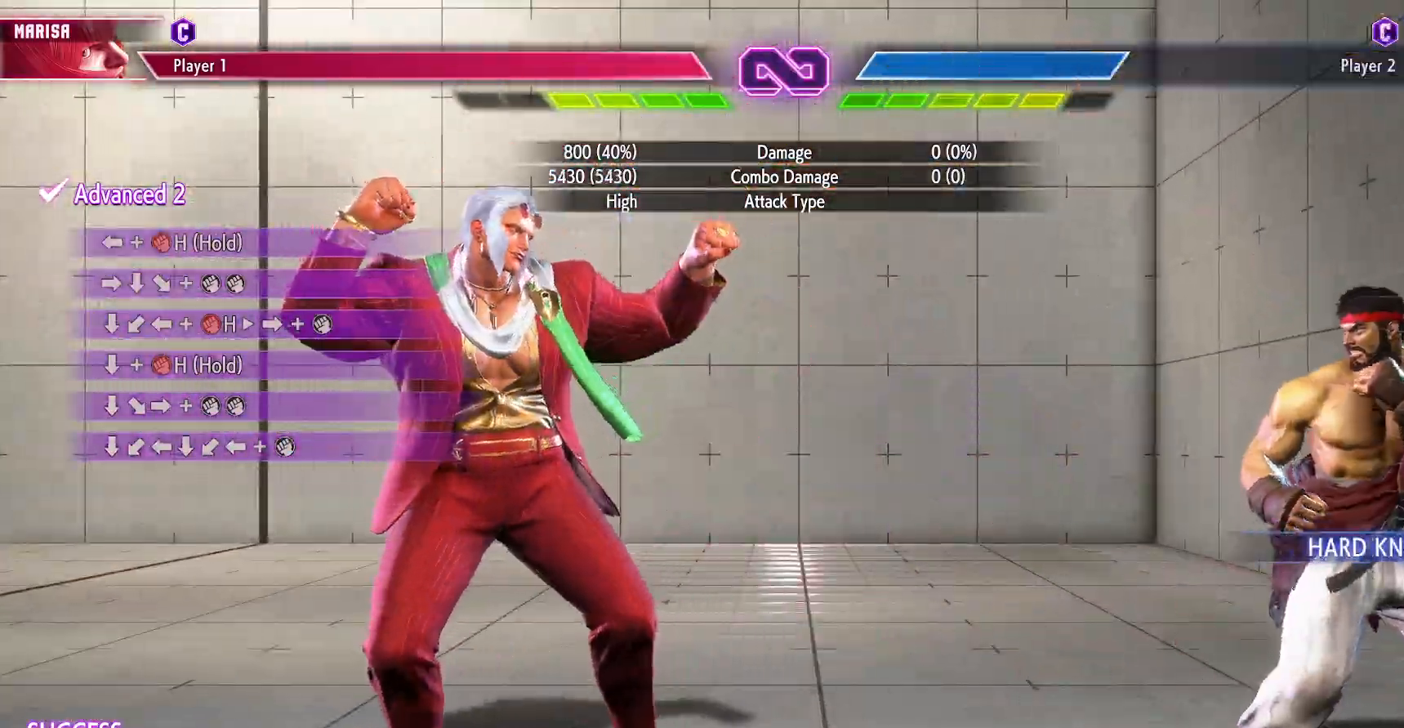
{"buttons": [], "events": [[250, "DPAD_RIGHT", "down"], [317, "DPAD_RIGHT", "up"], [400, "DPAD_RIGHT", "down"], [467, "DPAD_RIGHT", "up"]]}
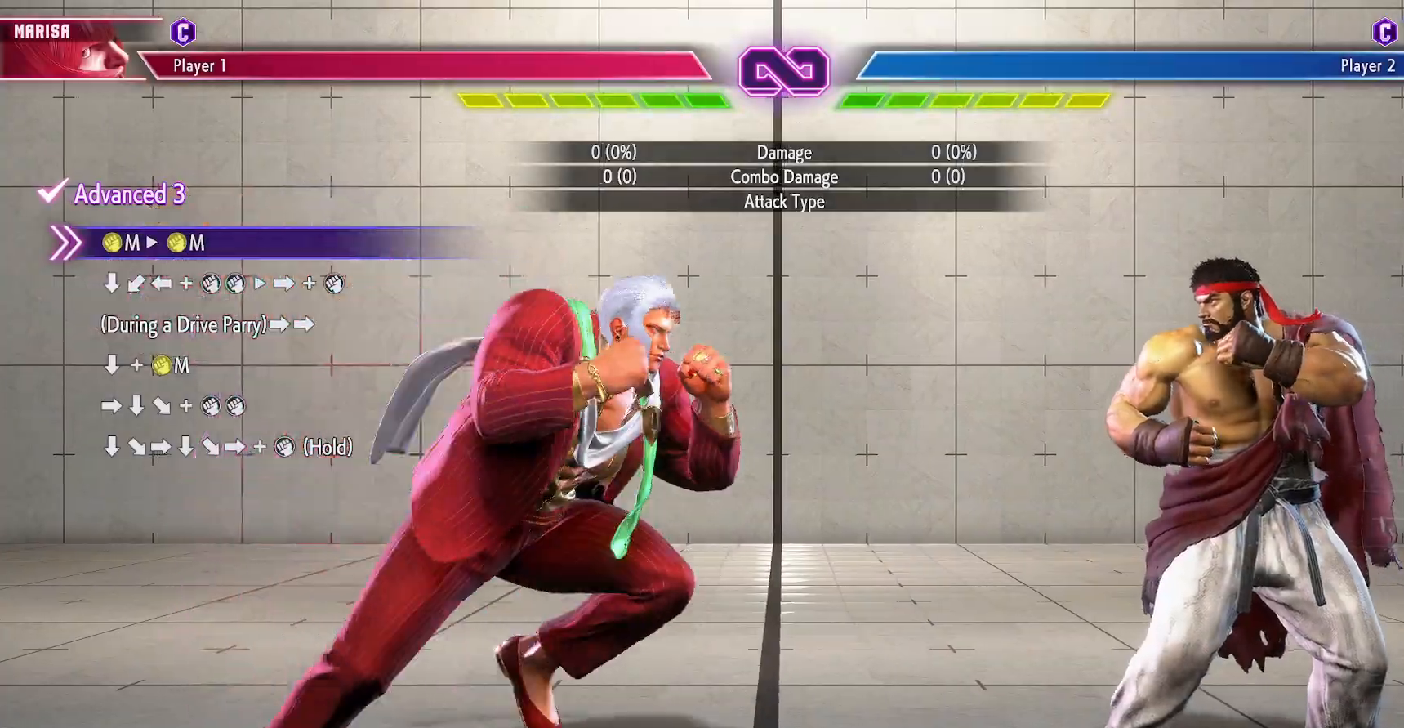
{"buttons": [], "events": [[67, "DPAD_RIGHT", "down"], [117, "DPAD_RIGHT", "up"], [217, "DPAD_RIGHT", "down"], [317, "DPAD_RIGHT", "up"]]}
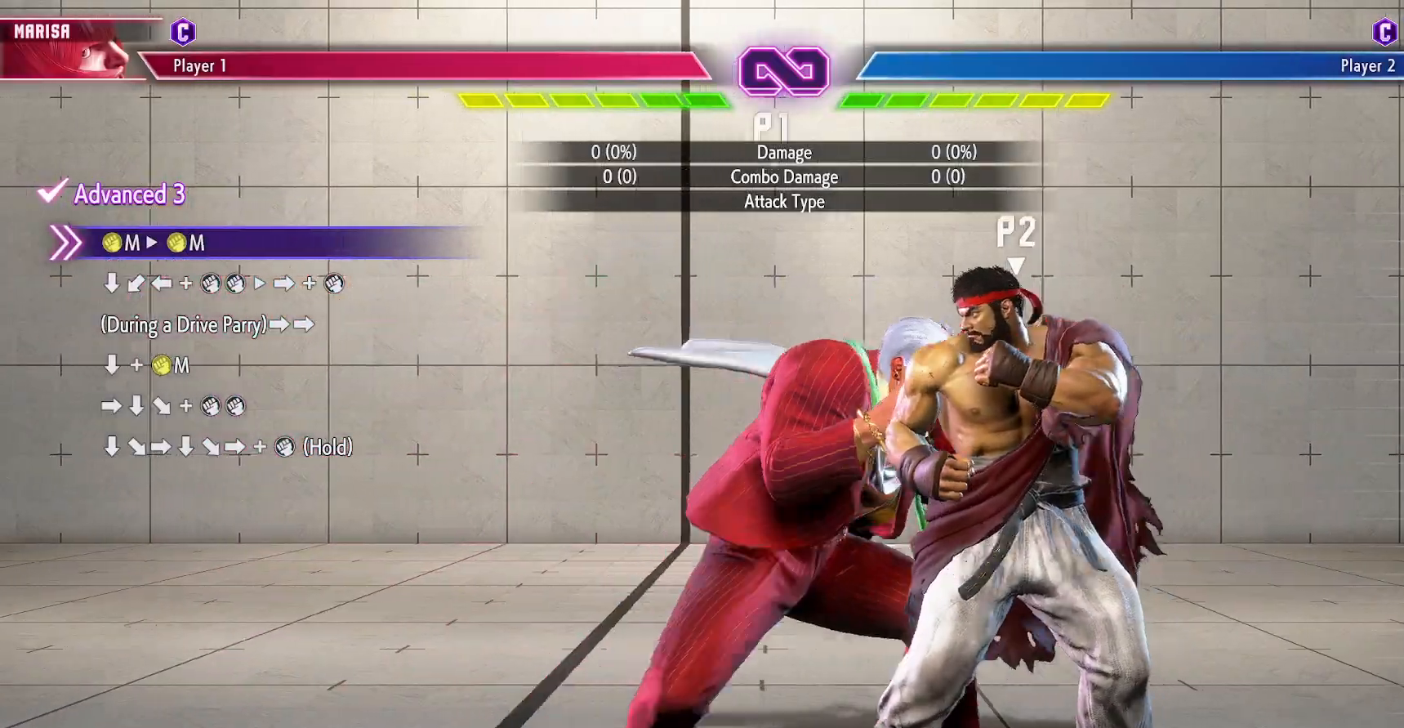
{"buttons": ["TRIANGLE"], "events": [[467, "TRIANGLE", "down"]]}
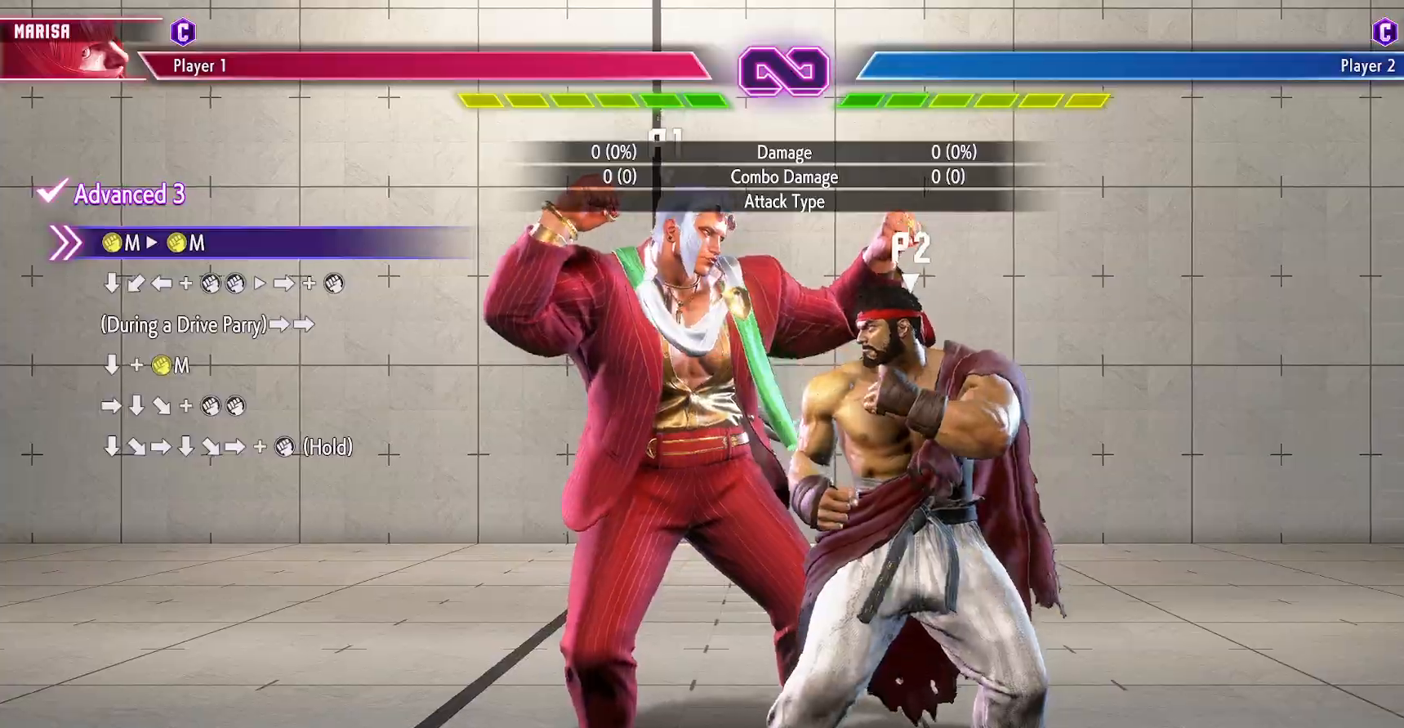
{"buttons": ["DPAD_DOWN"], "events": [[33, "TRIANGLE", "up"], [150, "TRIANGLE", "down"], [200, "TRIANGLE", "up"], [317, "TRIANGLE", "down"], [367, "TRIANGLE", "up"], [500, "DPAD_DOWN", "down"]]}
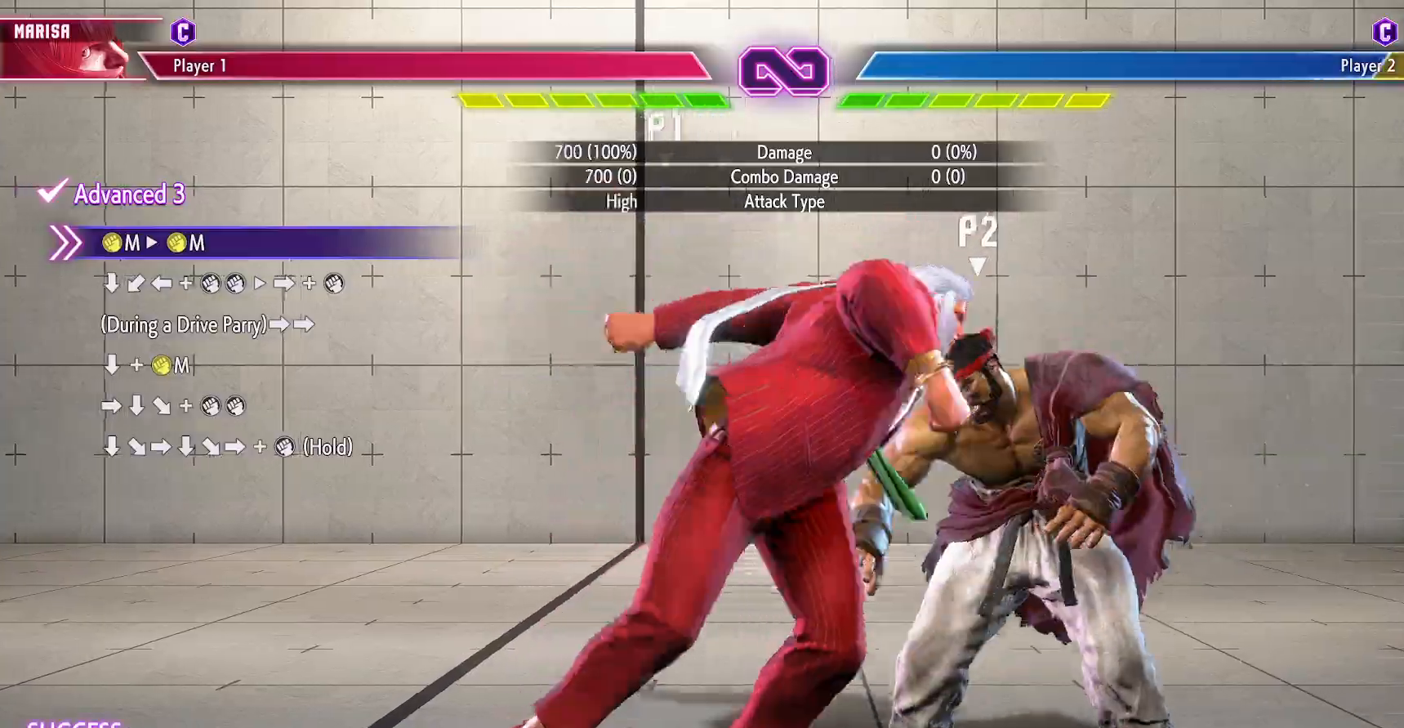
{"buttons": ["R1", "DPAD_RIGHT"], "events": [[50, "DPAD_LEFT", "down"], [100, "DPAD_DOWN", "up"], [117, "DPAD_LEFT", "up"], [133, "R1", "down"], [133, "TRIANGLE", "down"], [183, "R1", "up"], [183, "TRIANGLE", "up"], [250, "DPAD_RIGHT", "down"], [350, "R1", "down"], [400, "R1", "up"], [500, "R1", "down"]]}
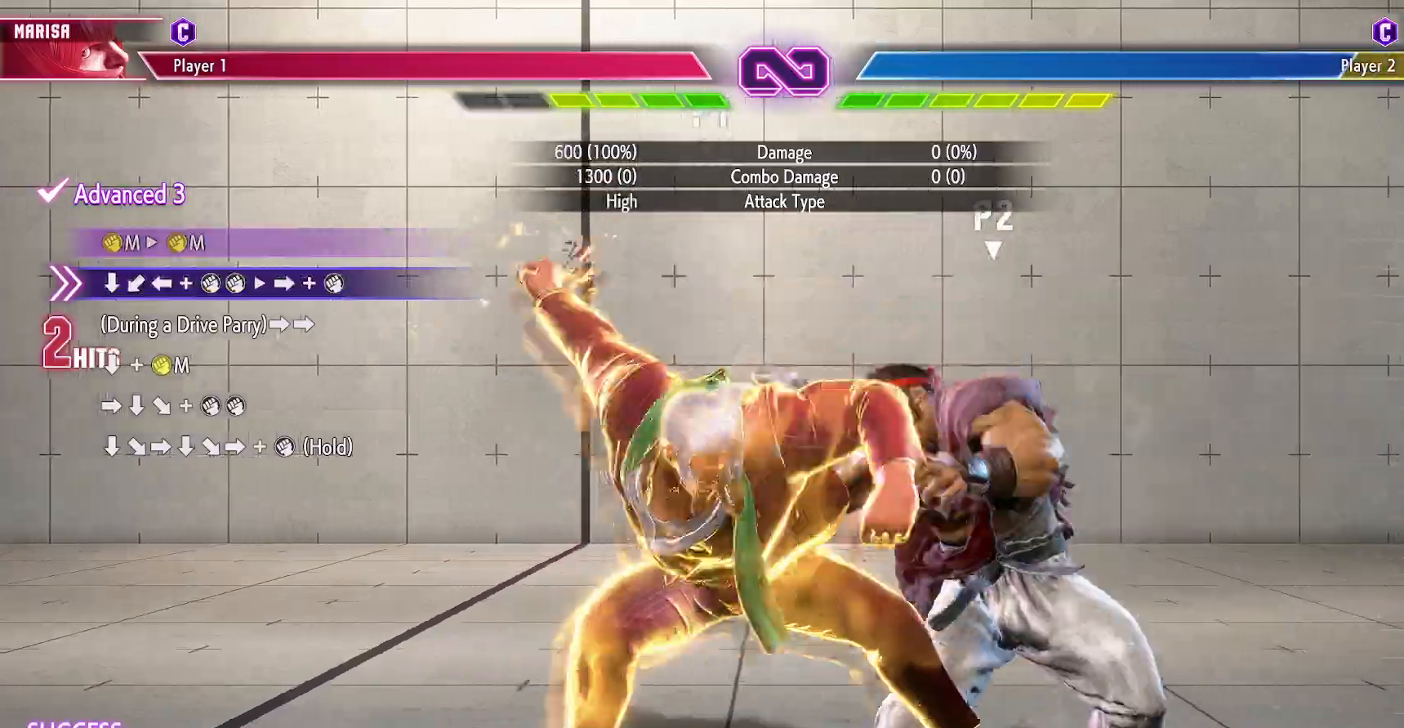
{"buttons": ["R1", "DPAD_RIGHT"], "events": [[50, "R1", "up"], [133, "R1", "down"], [217, "R1", "up"], [300, "R1", "down"], [367, "R1", "up"], [450, "R1", "down"]]}
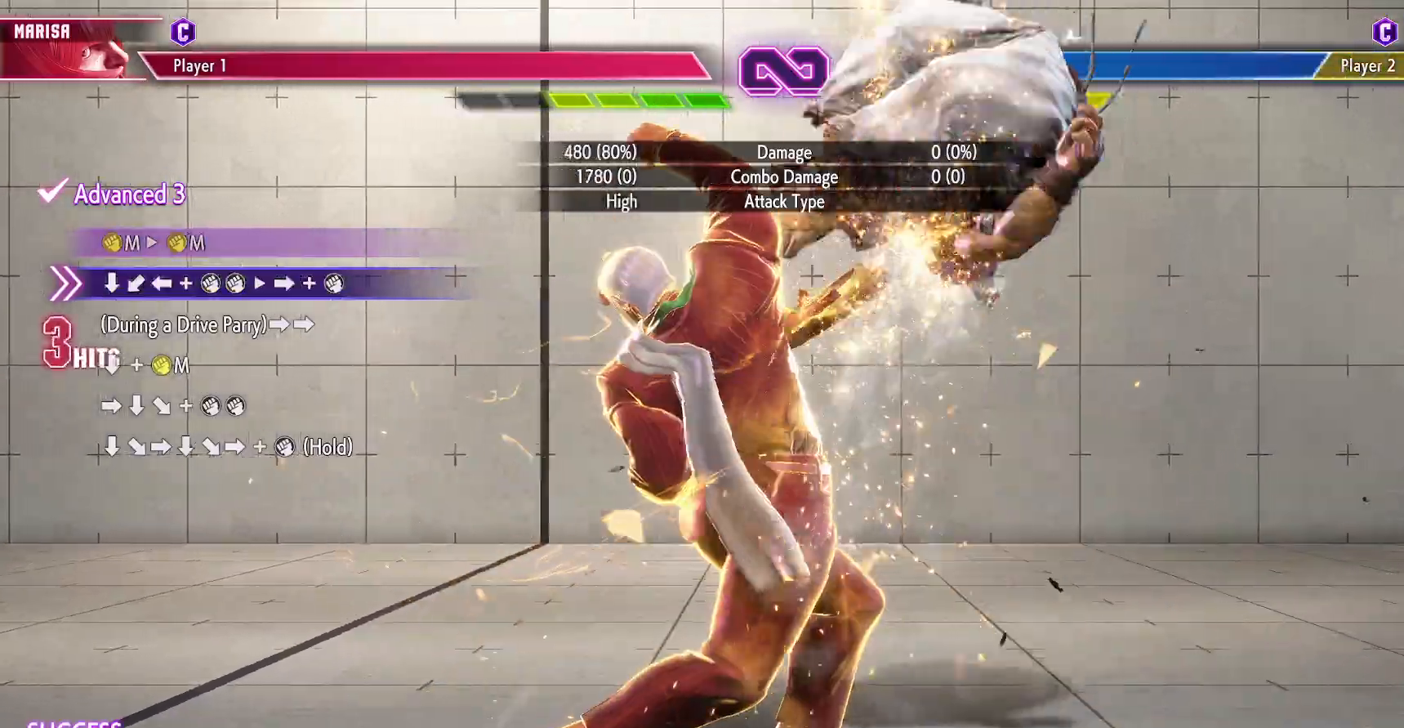
{"buttons": ["L2"], "events": [[17, "R1", "up"], [117, "R1", "down"], [200, "R1", "up"], [350, "DPAD_RIGHT", "up"], [350, "L2", "down"]]}
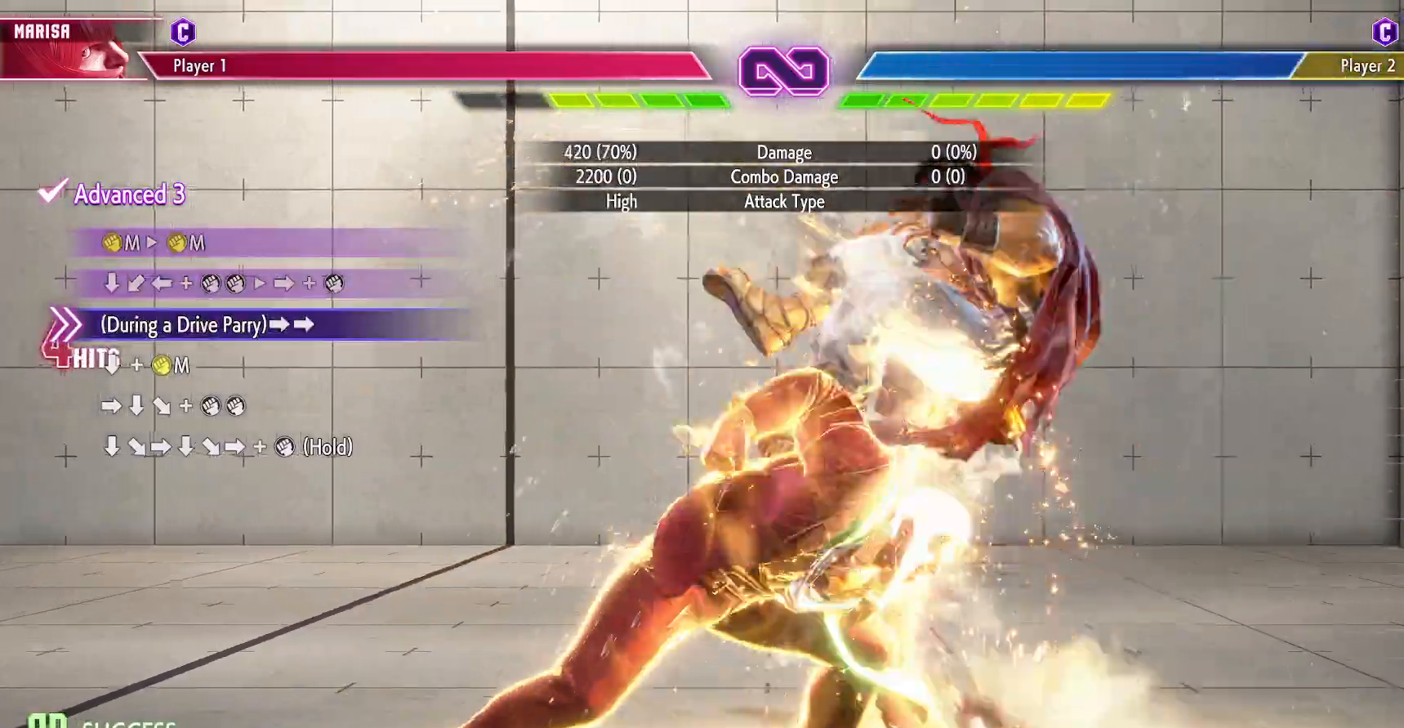
{"buttons": ["L2", "DPAD_DOWN"], "events": [[217, "DPAD_RIGHT", "down"], [300, "DPAD_RIGHT", "up"], [383, "DPAD_RIGHT", "down"], [467, "DPAD_DOWN", "down"], [467, "DPAD_RIGHT", "up"]]}
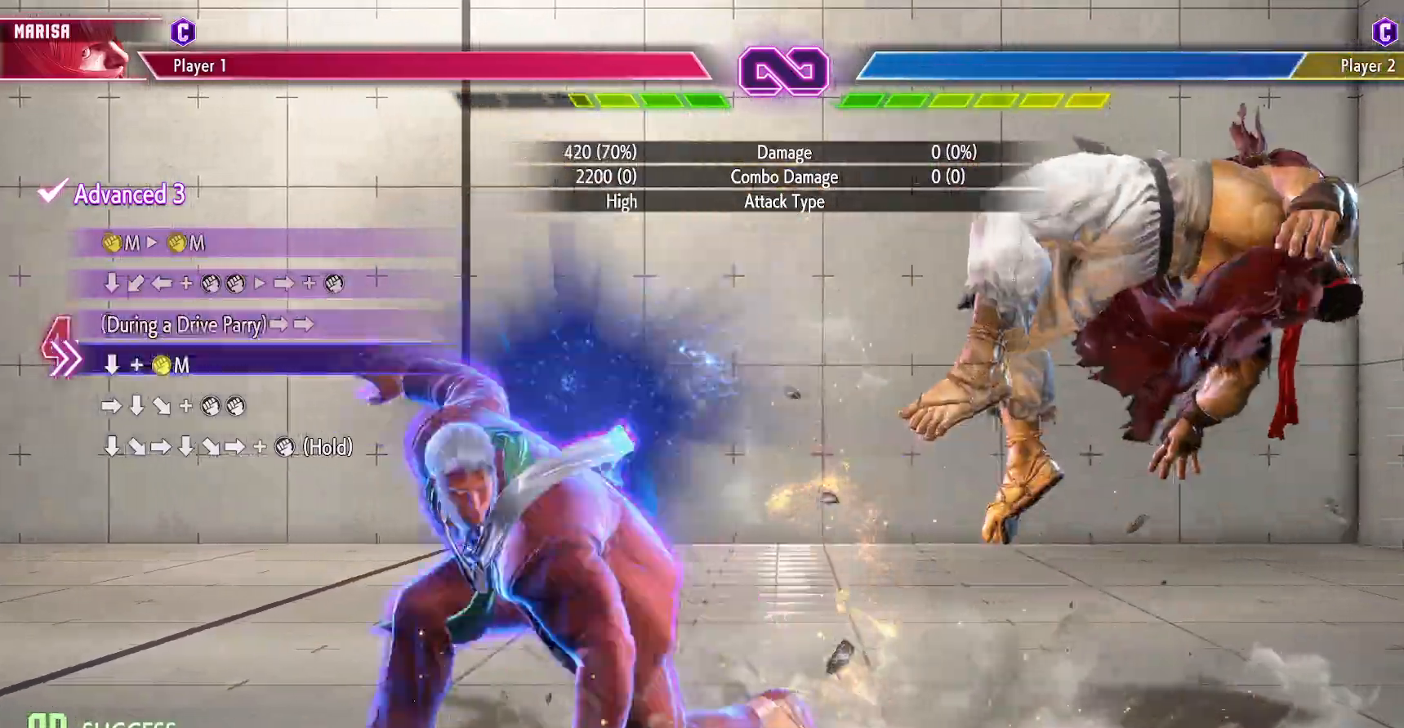
{"buttons": ["DPAD_DOWN", "DPAD_RIGHT"], "events": [[50, "L2", "up"], [200, "TRIANGLE", "down"], [250, "TRIANGLE", "up"], [300, "DPAD_RIGHT", "down"], [367, "DPAD_RIGHT", "up"], [383, "TRIANGLE", "down"], [400, "R1", "down"], [417, "R1", "up"], [433, "TRIANGLE", "up"], [450, "DPAD_RIGHT", "down"]]}
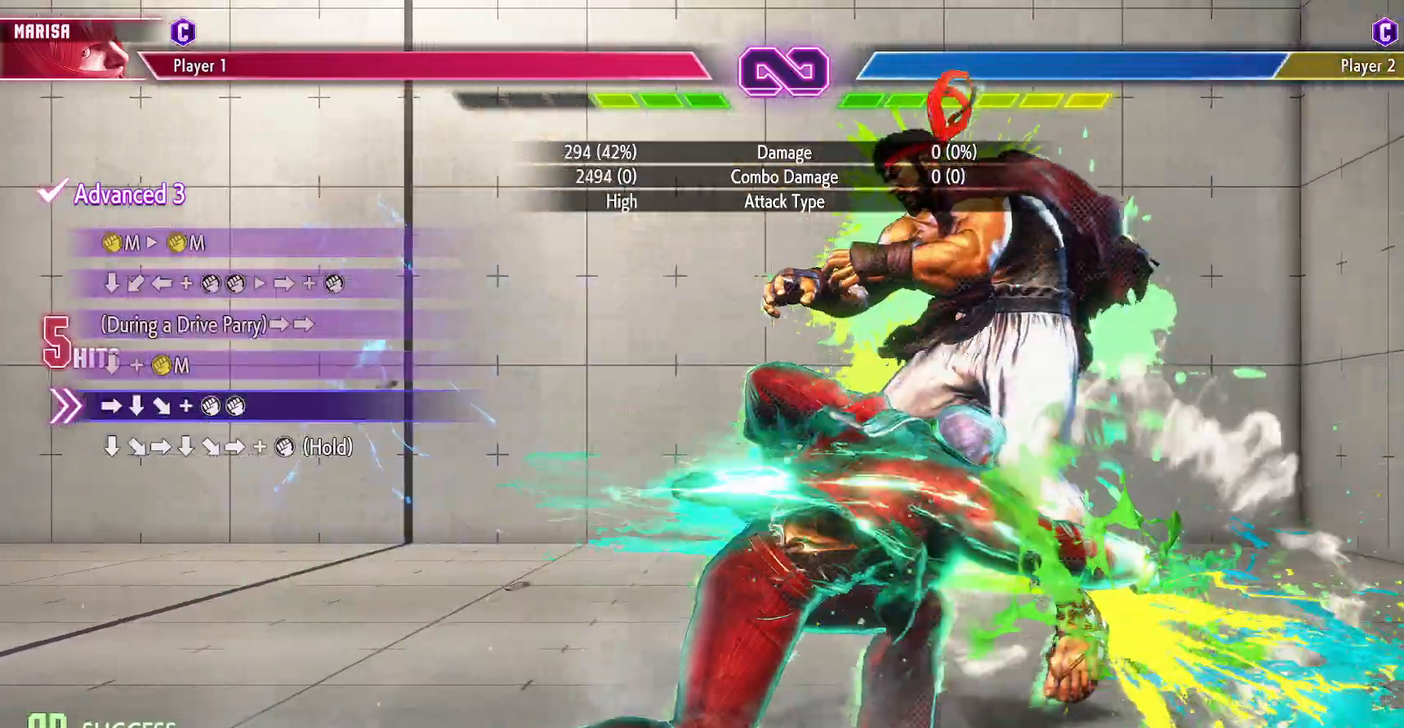
{"buttons": [], "events": [[17, "DPAD_RIGHT", "up"], [17, "R1", "down"], [17, "TRIANGLE", "down"], [50, "TRIANGLE", "up"], [67, "R1", "up"], [83, "DPAD_RIGHT", "down"], [133, "R1", "down"], [133, "TRIANGLE", "down"], [150, "DPAD_RIGHT", "up"], [200, "R1", "up"], [200, "TRIANGLE", "up"], [217, "DPAD_RIGHT", "down"], [233, "R1", "down"], [250, "TRIANGLE", "down"], [300, "R1", "up"], [300, "TRIANGLE", "up"], [317, "DPAD_RIGHT", "up"], [350, "DPAD_DOWN", "up"]]}
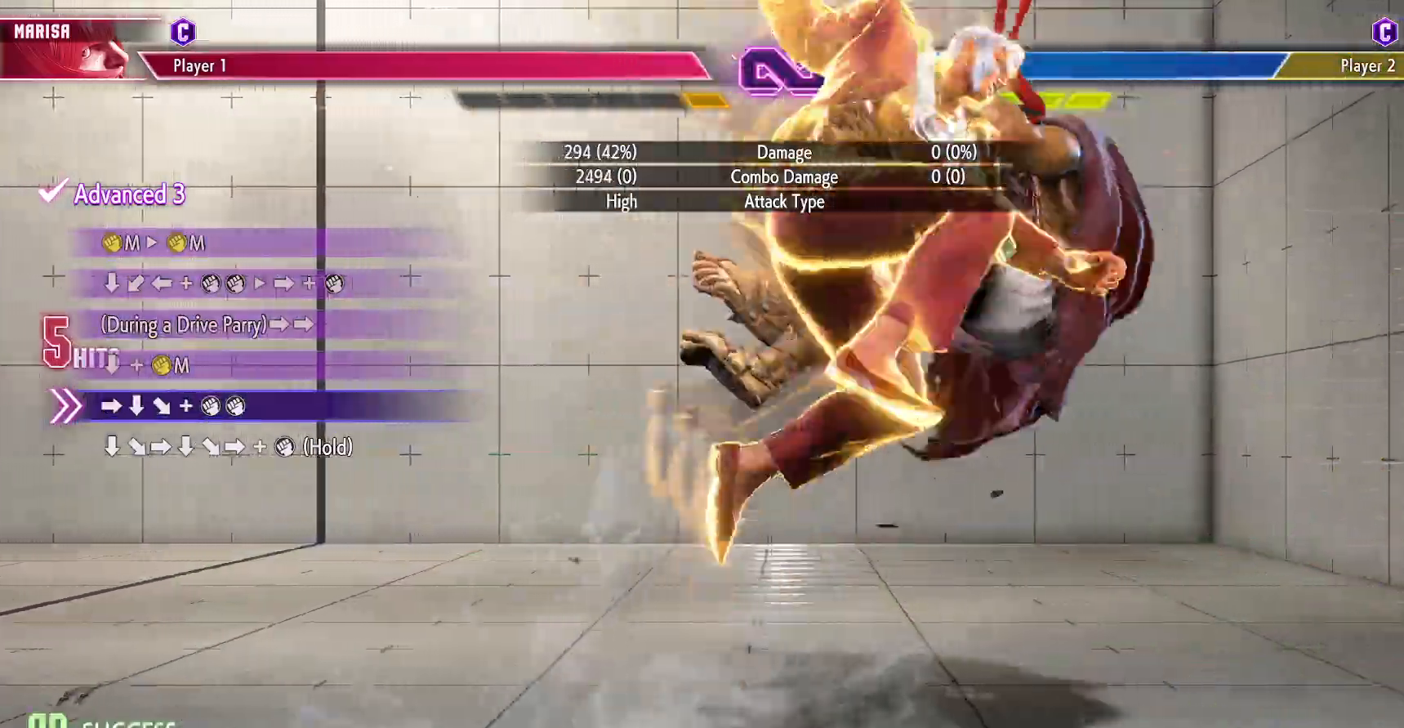
{"buttons": ["DPAD_RIGHT"], "events": [[417, "DPAD_DOWN", "down"], [450, "DPAD_RIGHT", "down"], [483, "DPAD_DOWN", "up"]]}
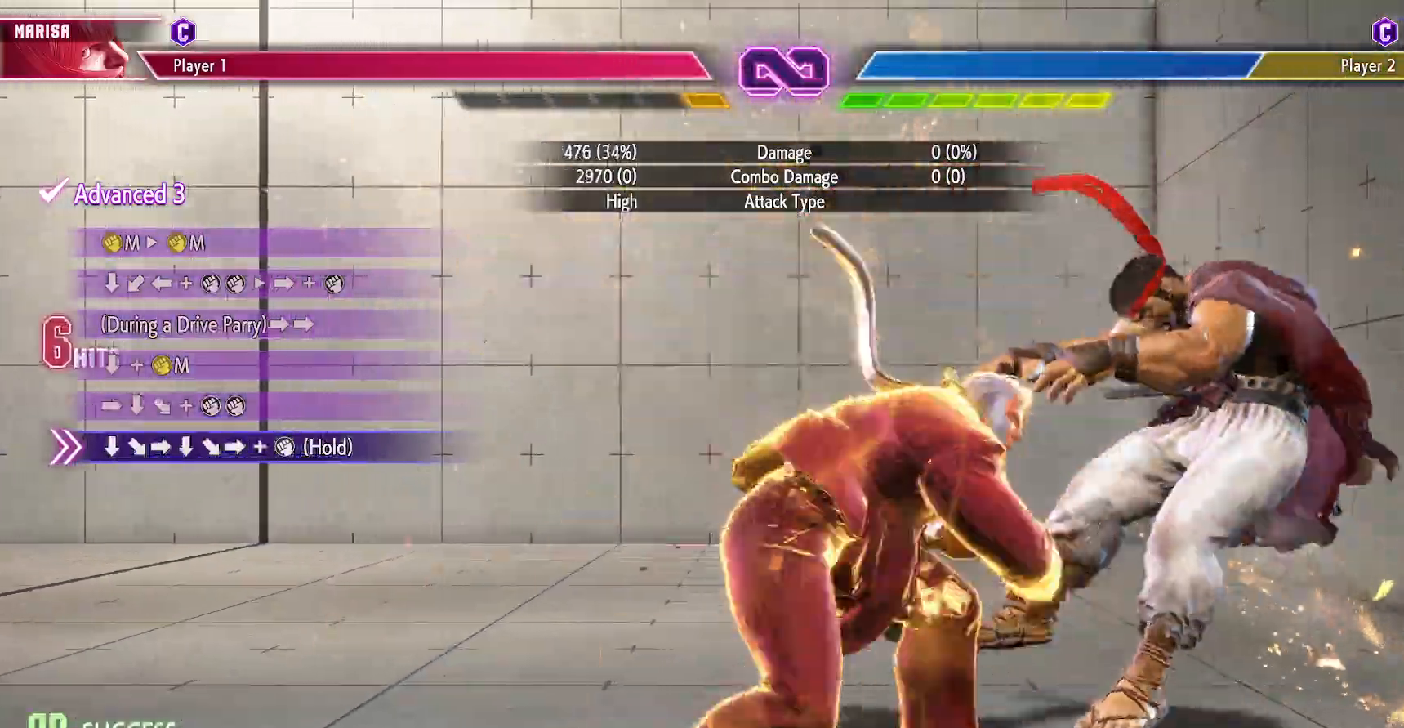
{"buttons": ["SQUARE"], "events": [[17, "DPAD_RIGHT", "up"], [67, "DPAD_DOWN", "down"], [83, "DPAD_RIGHT", "down"], [117, "DPAD_DOWN", "up"], [150, "DPAD_RIGHT", "up"], [167, "SQUARE", "down"]]}